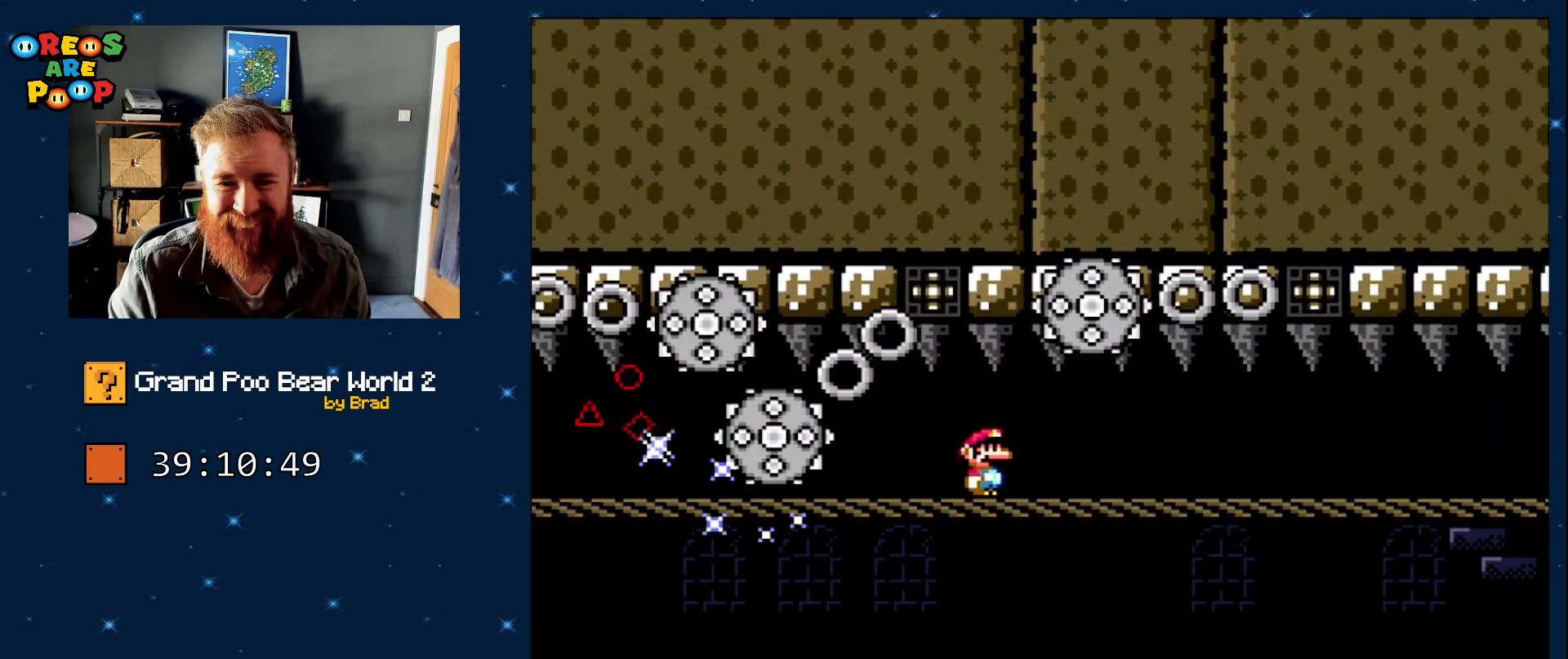
Gameplay with a controller (Nintendo layout); each line is a JSON object with the inputs held at the frame after it (dt_ms = milliseconds from this image to that frame). "events" lists button and stick changes between this image and that frame as [ms after this image, input, new state], when the widget could be followed in between. Not read: L1 L3 R1 R3 SELECT.
{"dt_ms": 500, "buttons": ["DPAD_RIGHT"], "events": [[267, "DPAD_RIGHT", "down"], [350, "X", "down"], [483, "X", "up"]]}
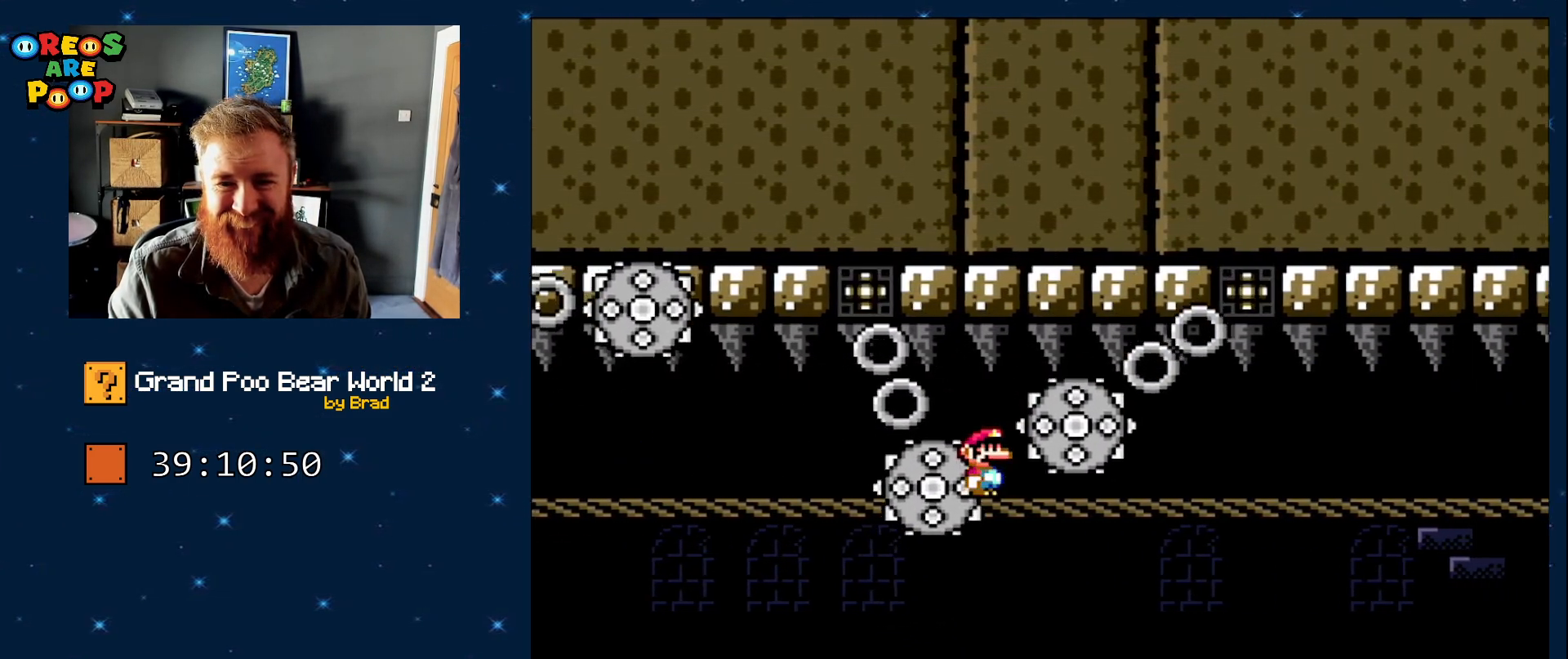
{"dt_ms": 500, "buttons": [], "events": [[67, "X", "down"], [167, "X", "up"], [283, "X", "down"], [317, "X", "up"], [467, "DPAD_RIGHT", "up"]]}
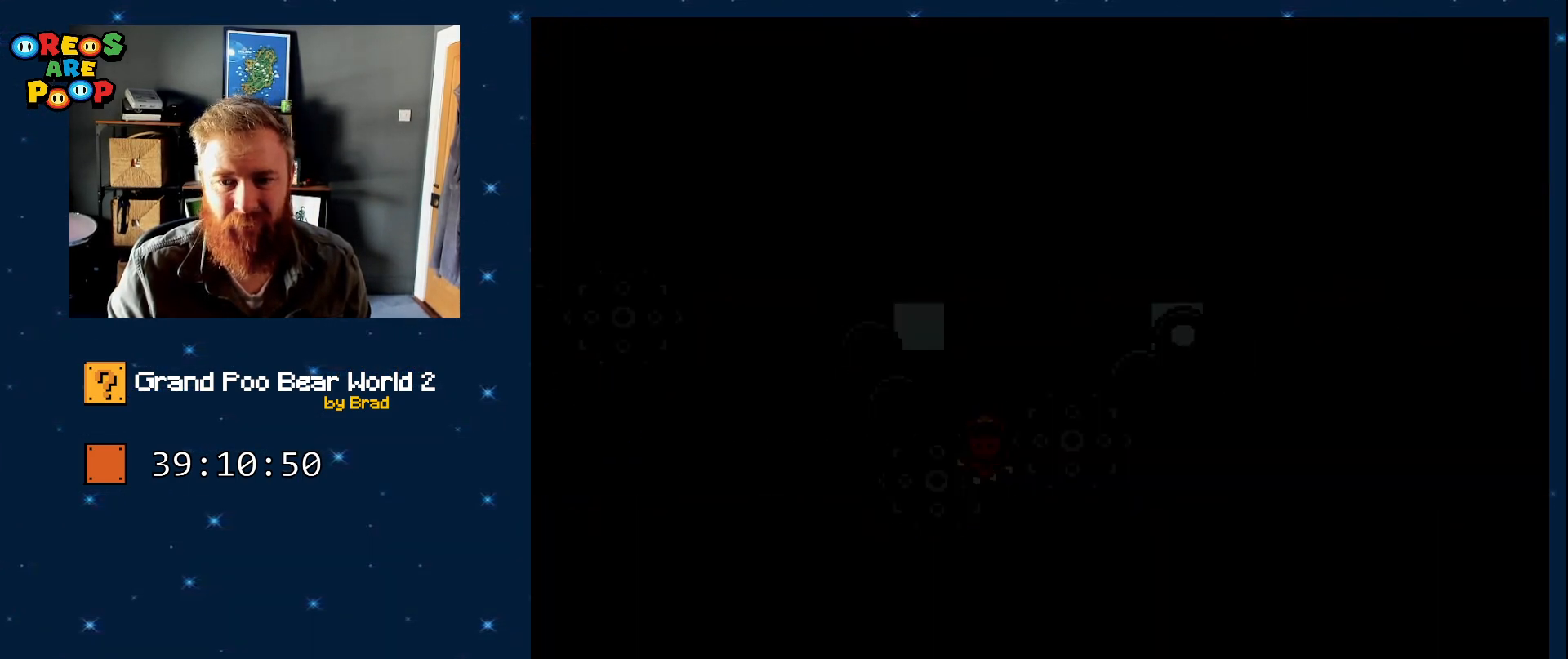
{"dt_ms": 500, "buttons": [], "events": []}
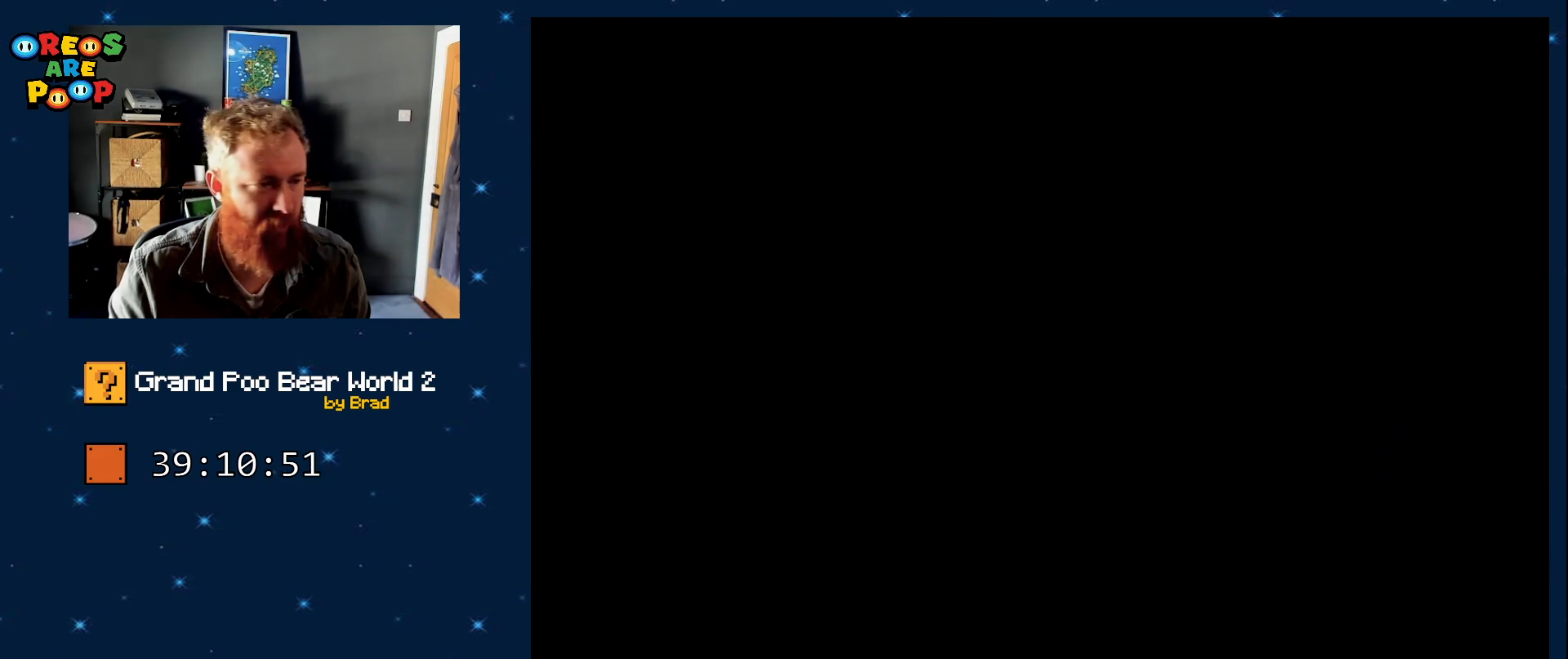
{"dt_ms": 500, "buttons": [], "events": []}
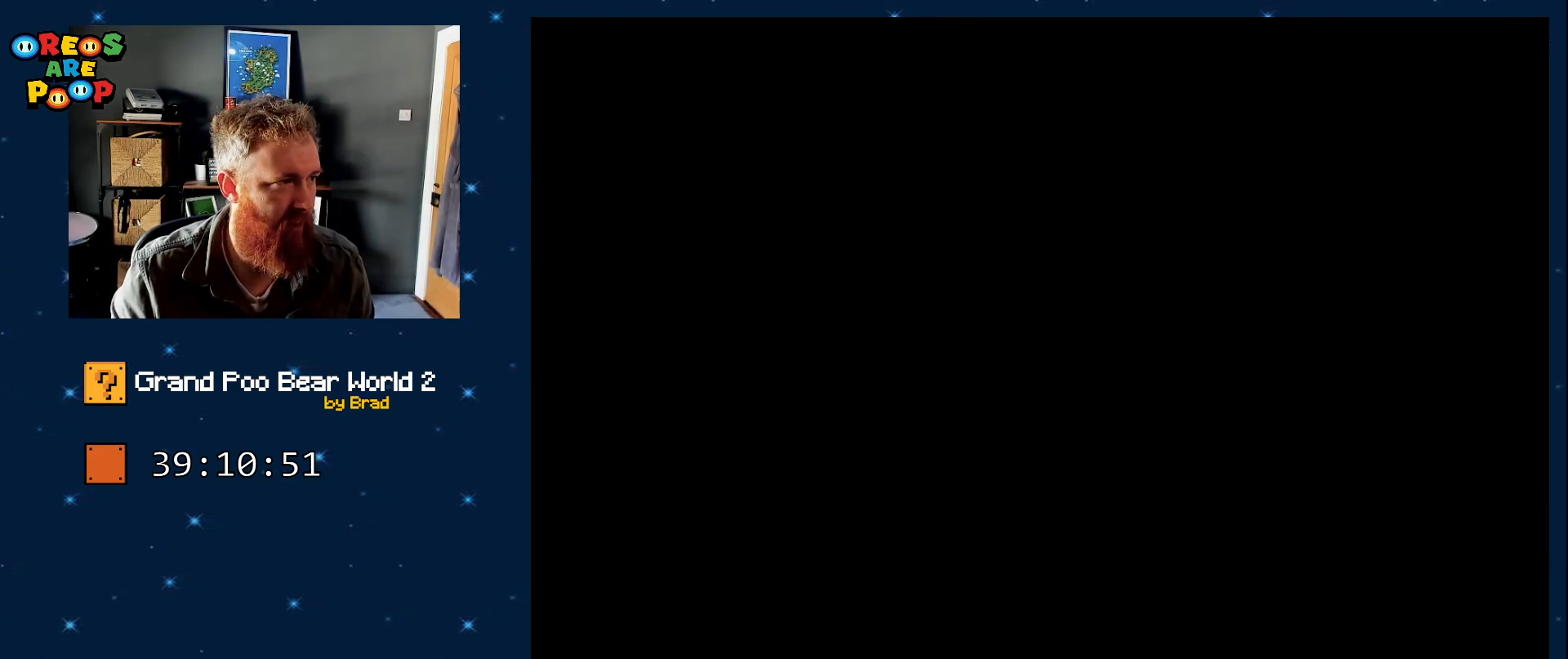
{"dt_ms": 500, "buttons": [], "events": []}
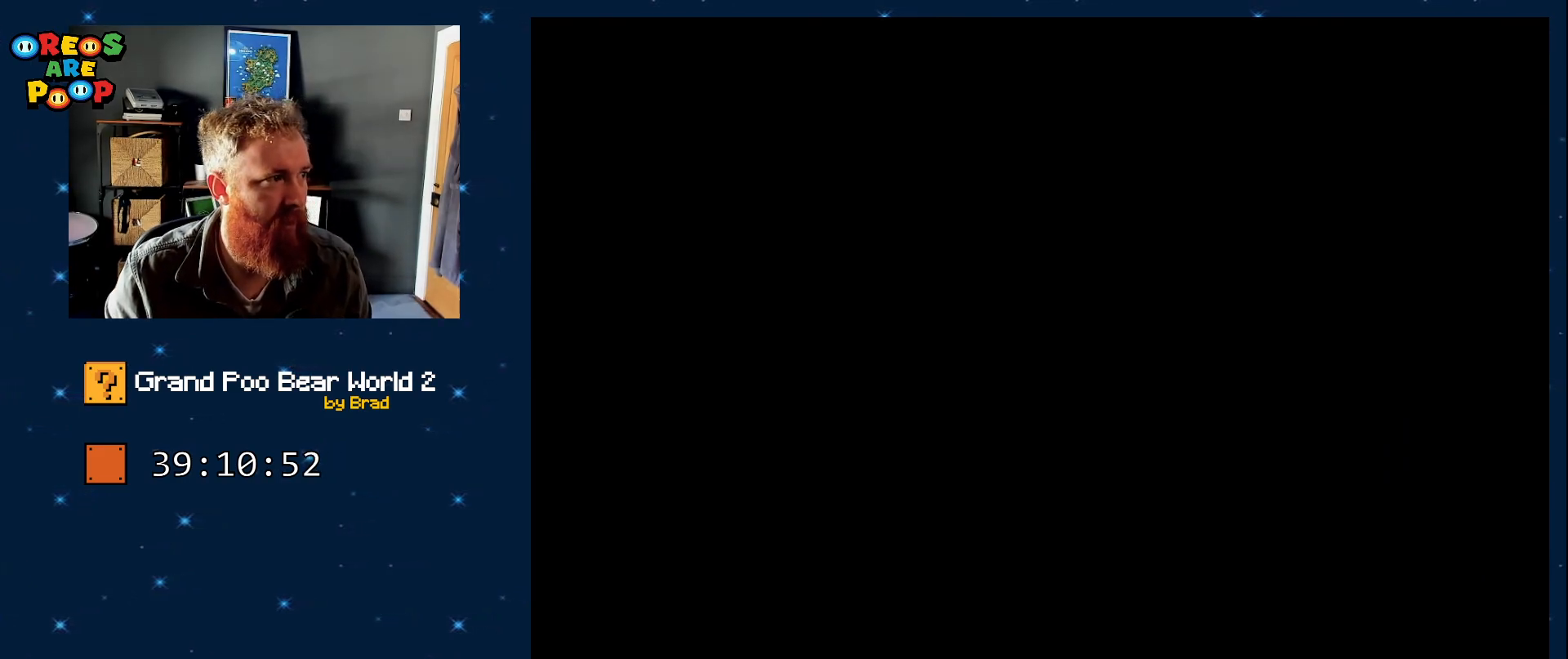
{"dt_ms": 500, "buttons": ["X"], "events": [[33, "X", "down"]]}
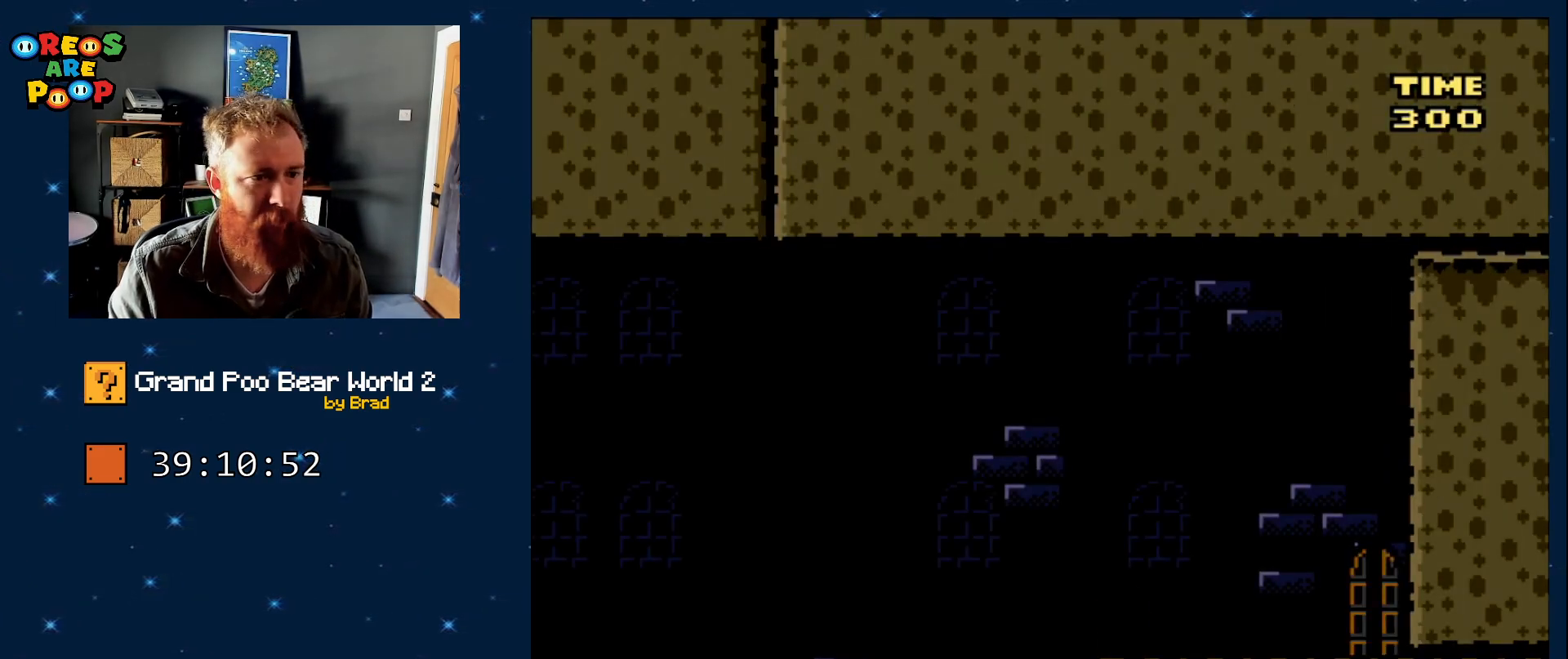
{"dt_ms": 500, "buttons": ["X", "DPAD_RIGHT"], "events": [[300, "DPAD_RIGHT", "down"]]}
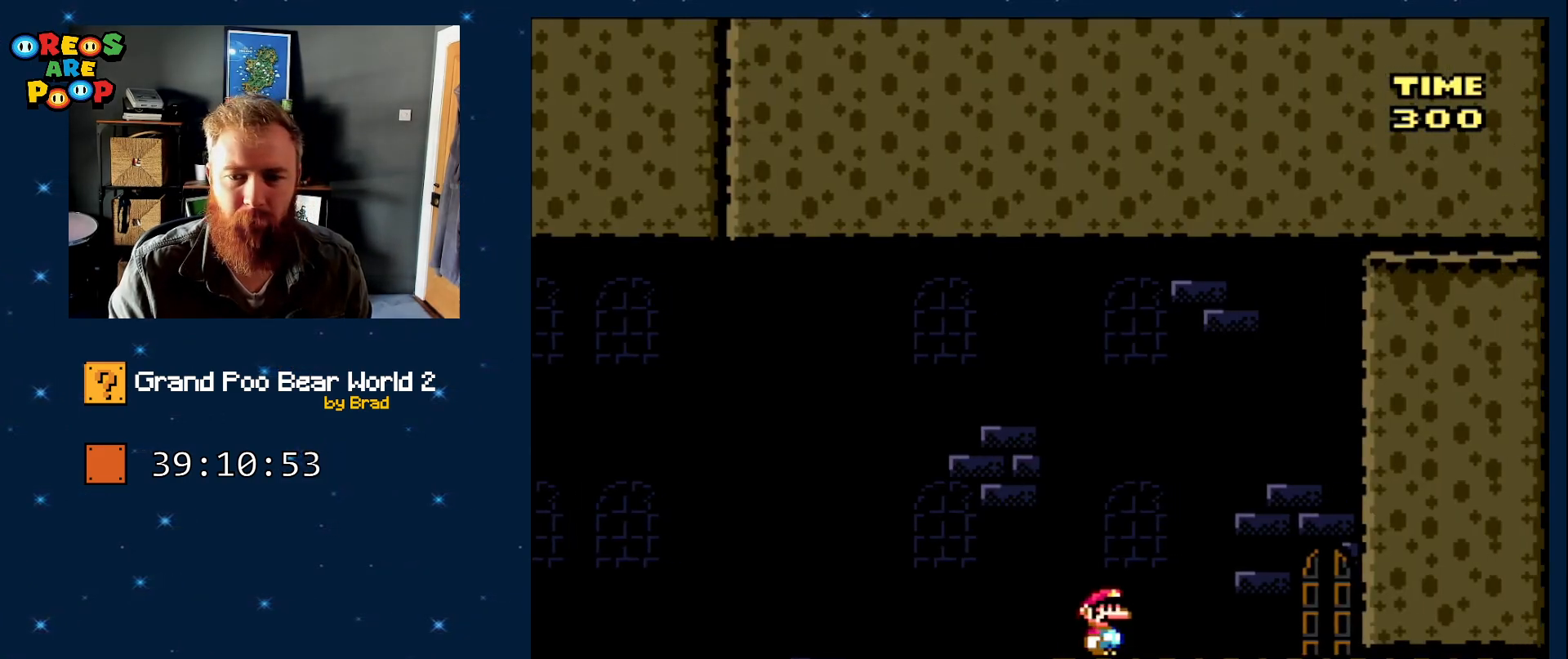
{"dt_ms": 500, "buttons": ["X", "DPAD_RIGHT"], "events": []}
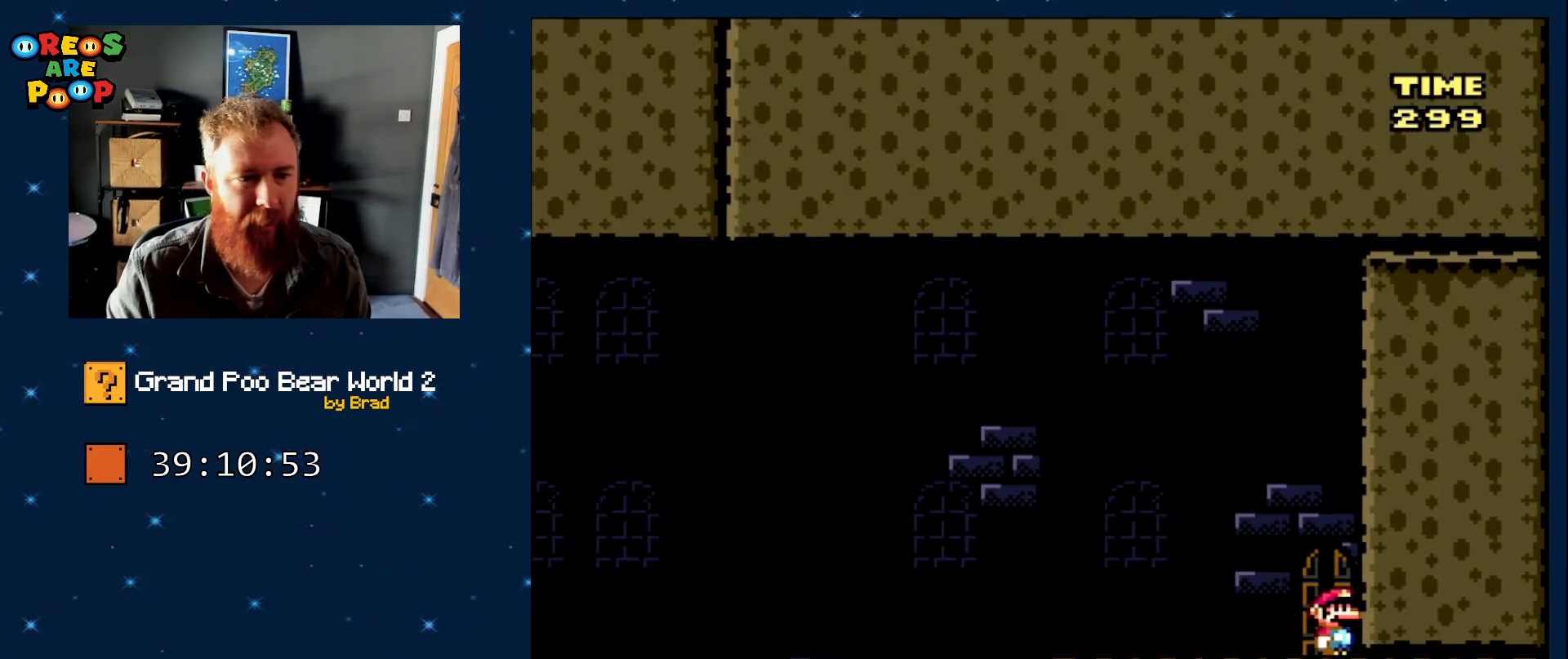
{"dt_ms": 500, "buttons": ["X"], "events": [[17, "DPAD_RIGHT", "up"]]}
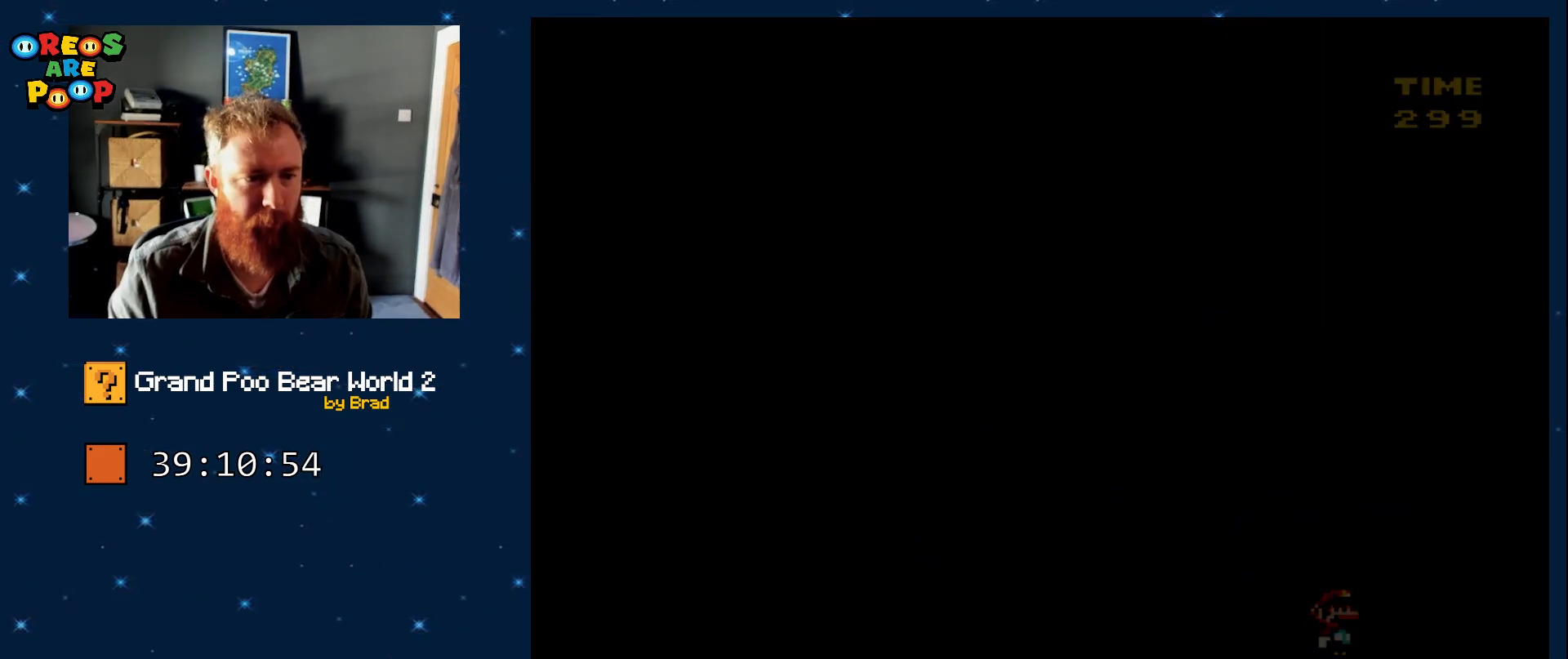
{"dt_ms": 500, "buttons": ["X"], "events": []}
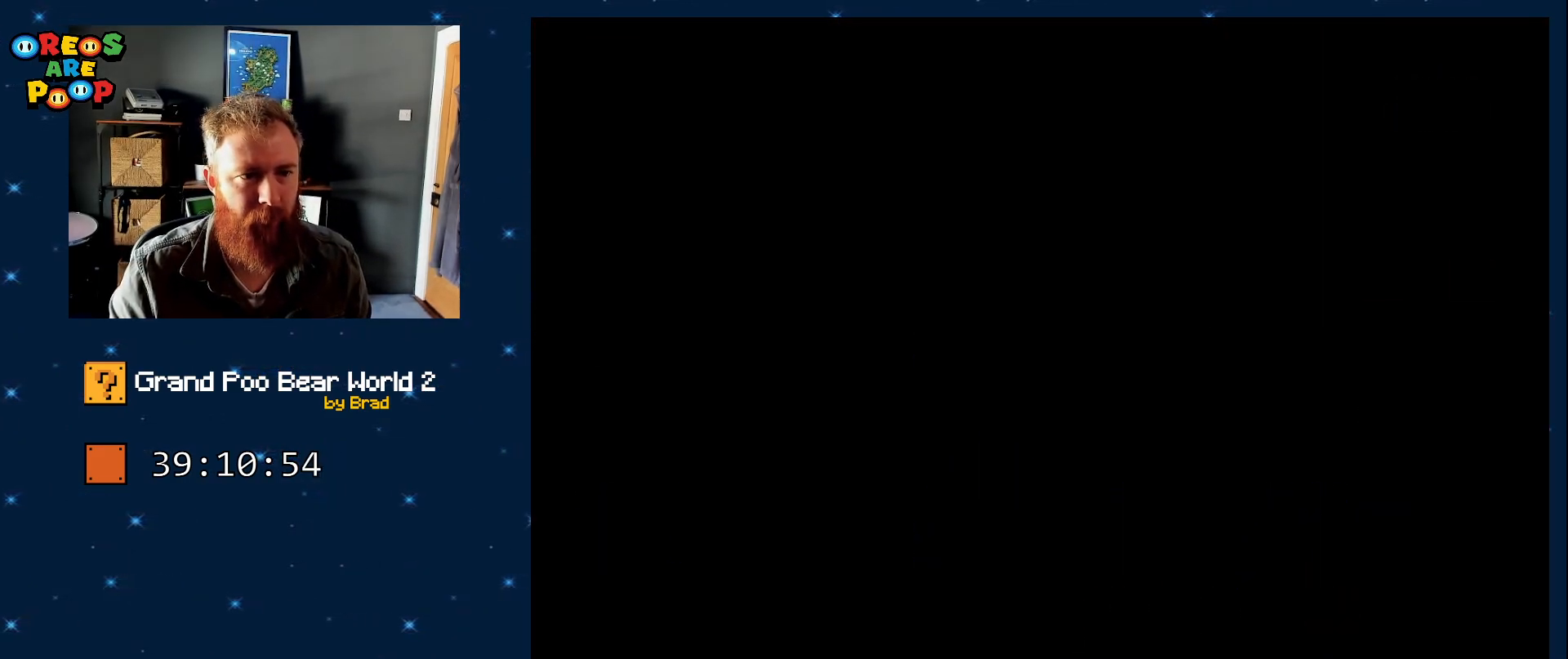
{"dt_ms": 500, "buttons": ["X"], "events": []}
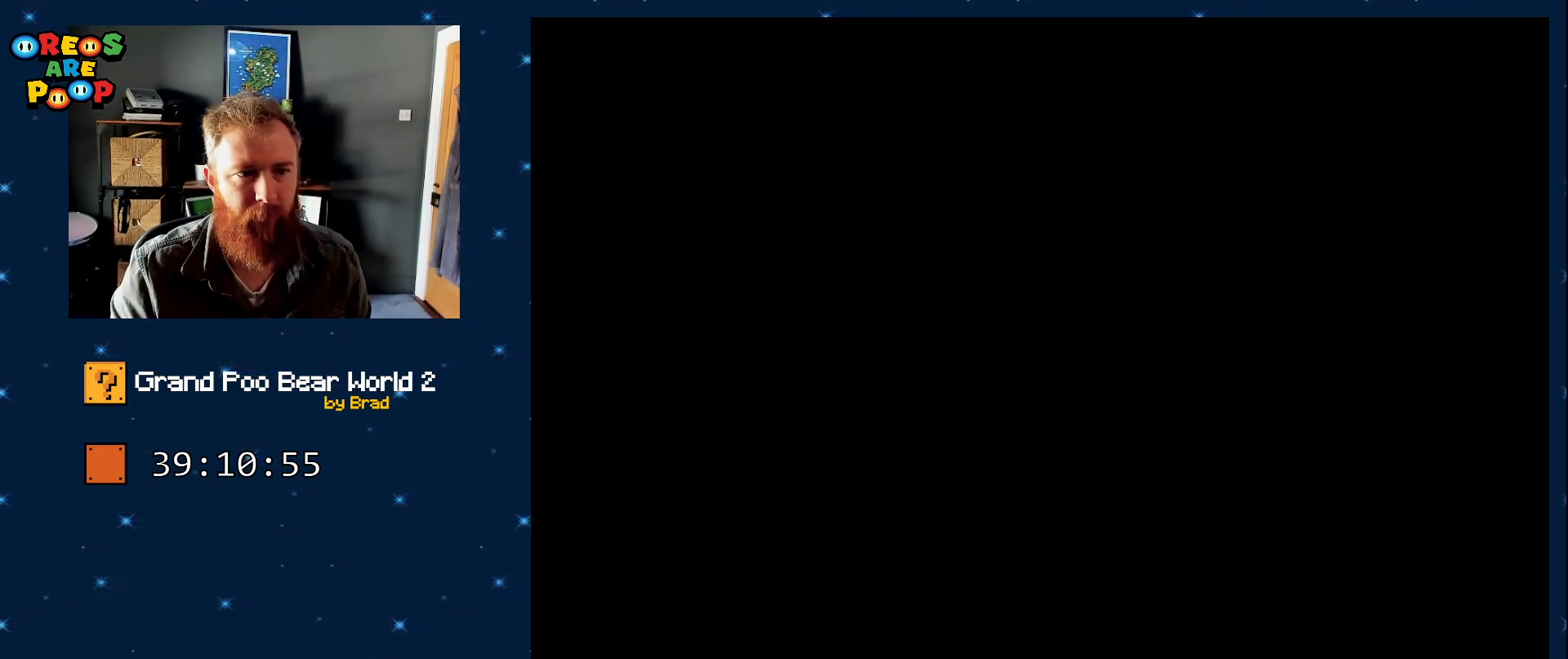
{"dt_ms": 1000, "buttons": ["X", "DPAD_RIGHT"], "events": [[950, "DPAD_RIGHT", "down"]]}
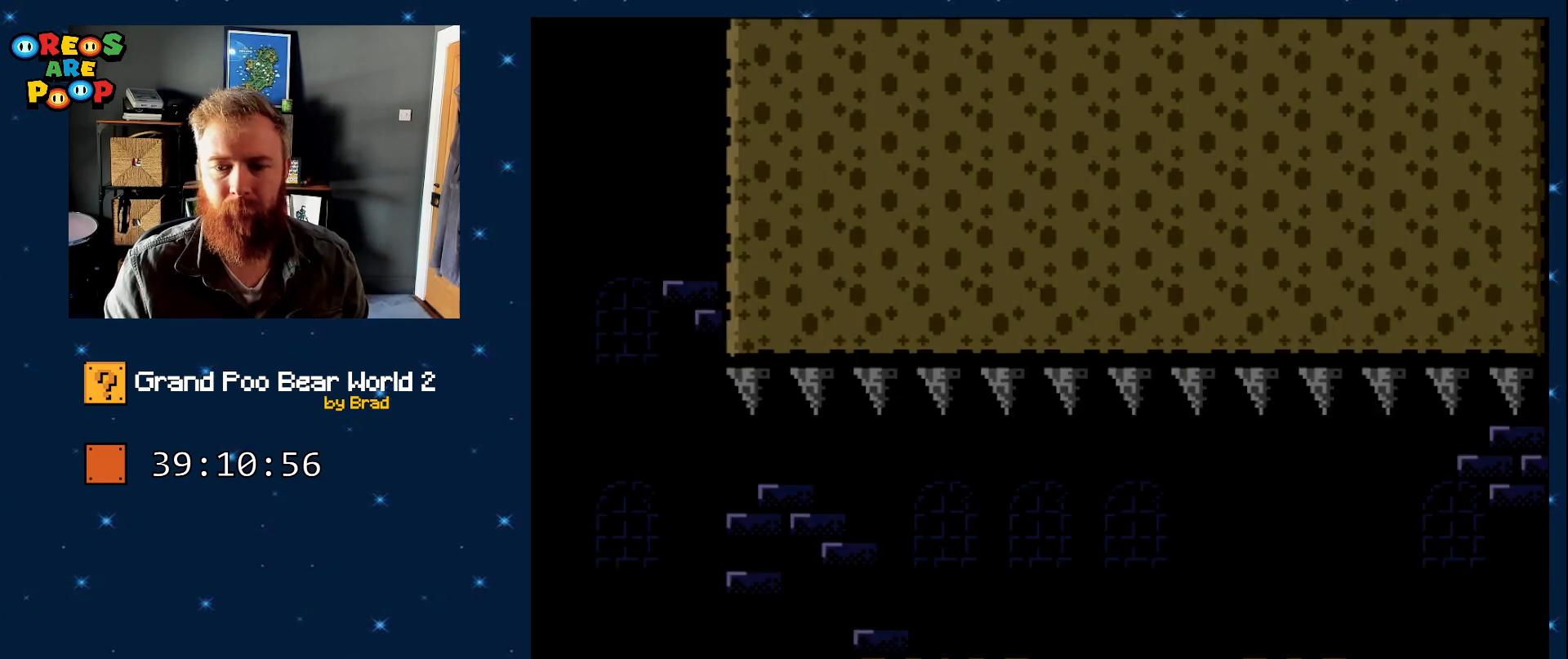
{"dt_ms": 500, "buttons": ["A", "X", "DPAD_RIGHT"], "events": [[467, "A", "down"]]}
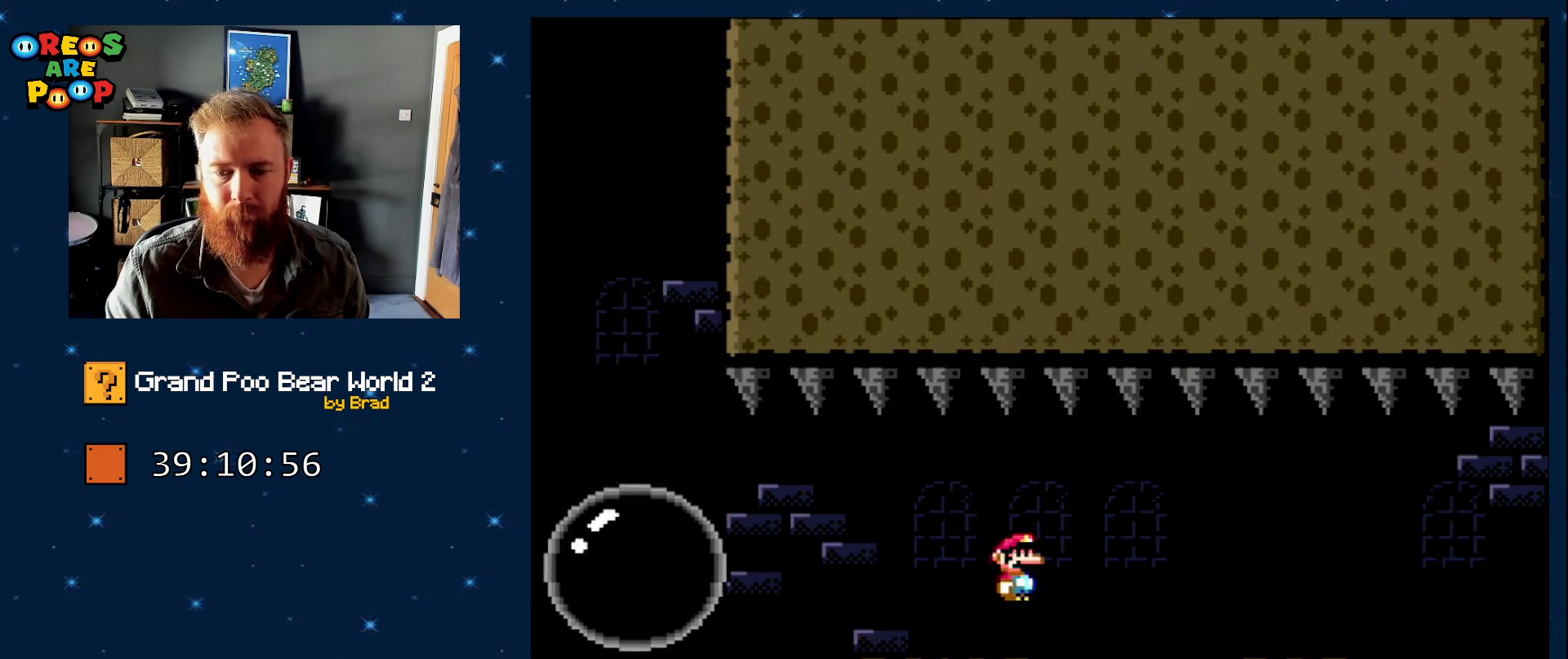
{"dt_ms": 500, "buttons": ["X", "DPAD_RIGHT"], "events": [[33, "A", "up"], [200, "A", "down"], [267, "A", "up"]]}
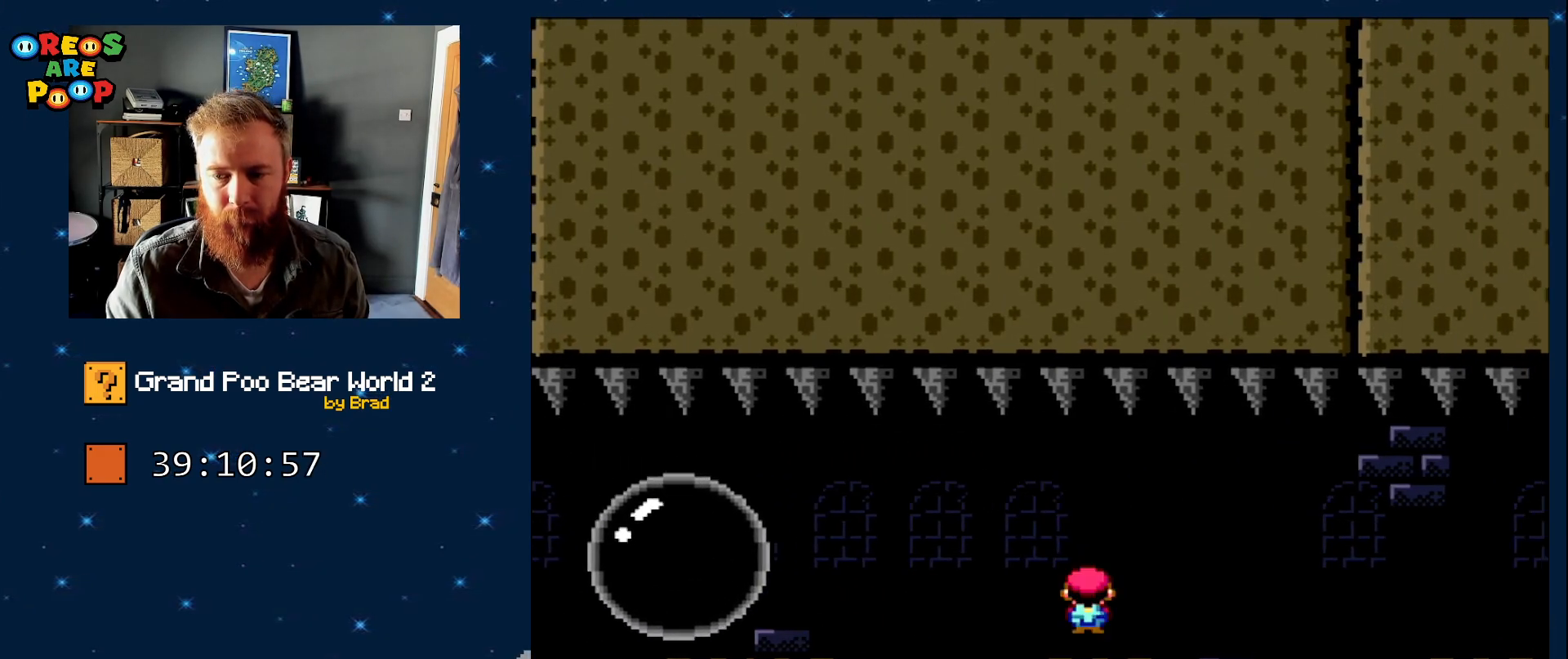
{"dt_ms": 500, "buttons": ["X", "DPAD_RIGHT"], "events": [[117, "A", "down"], [133, "A", "up"], [300, "A", "down"], [383, "A", "up"]]}
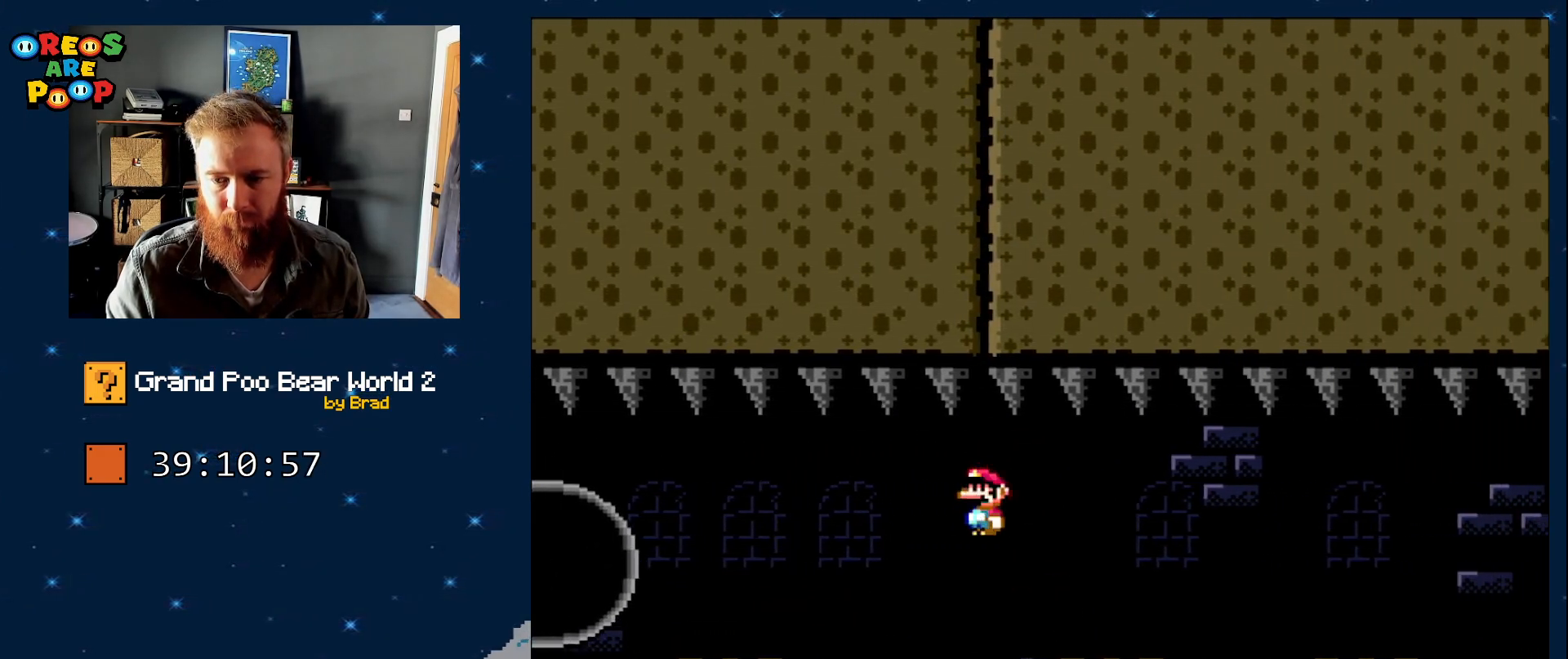
{"dt_ms": 500, "buttons": ["X", "DPAD_RIGHT"], "events": [[233, "A", "down"], [283, "A", "up"]]}
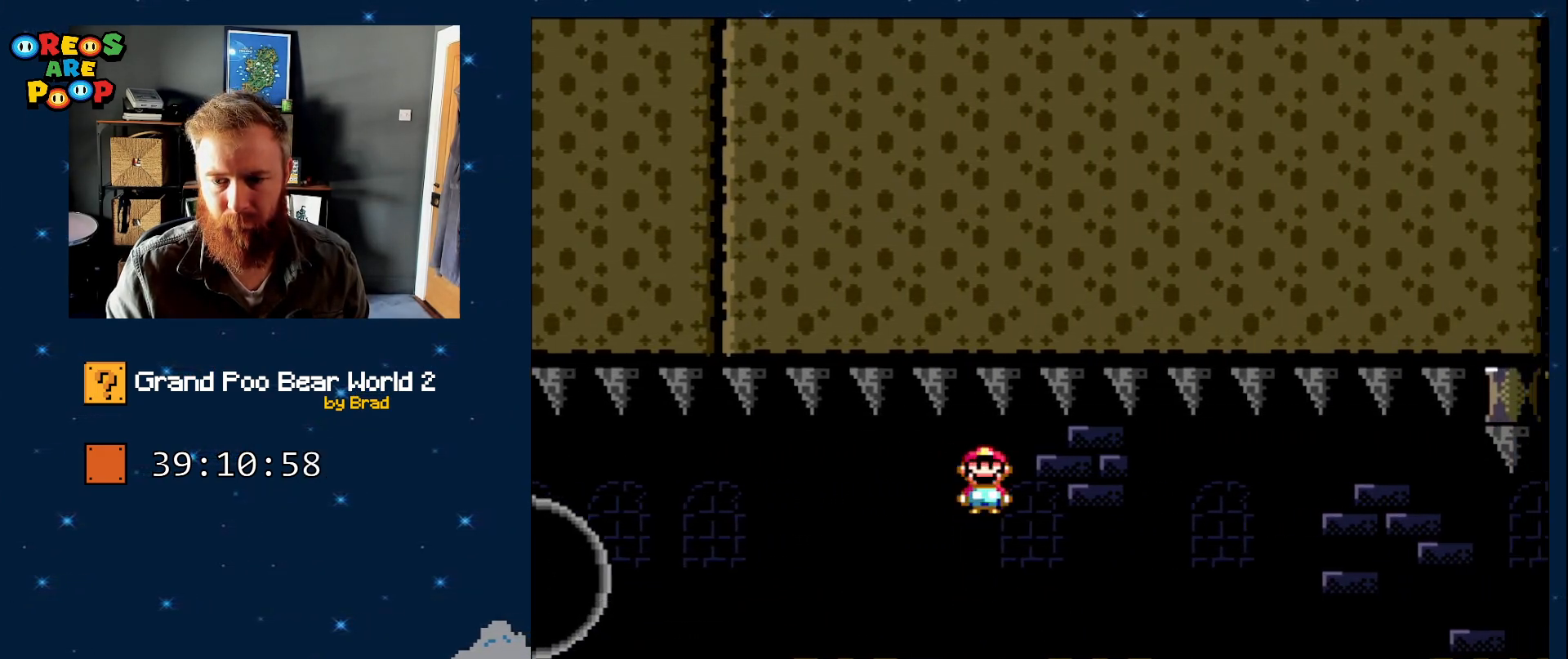
{"dt_ms": 500, "buttons": ["X", "DPAD_RIGHT"], "events": [[283, "A", "down"], [350, "A", "up"]]}
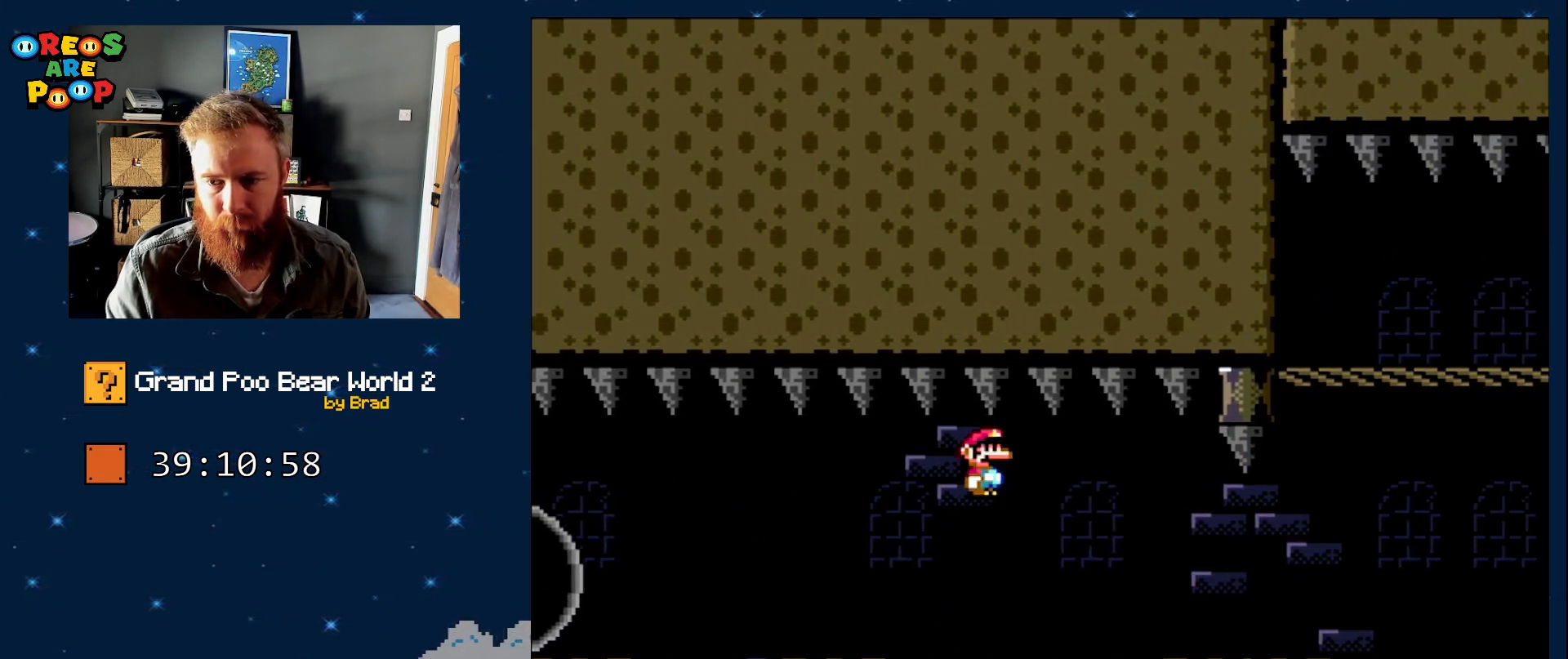
{"dt_ms": 500, "buttons": ["Y", "DPAD_RIGHT"], "events": [[33, "A", "down"], [183, "A", "up"], [250, "X", "up"], [250, "Y", "down"]]}
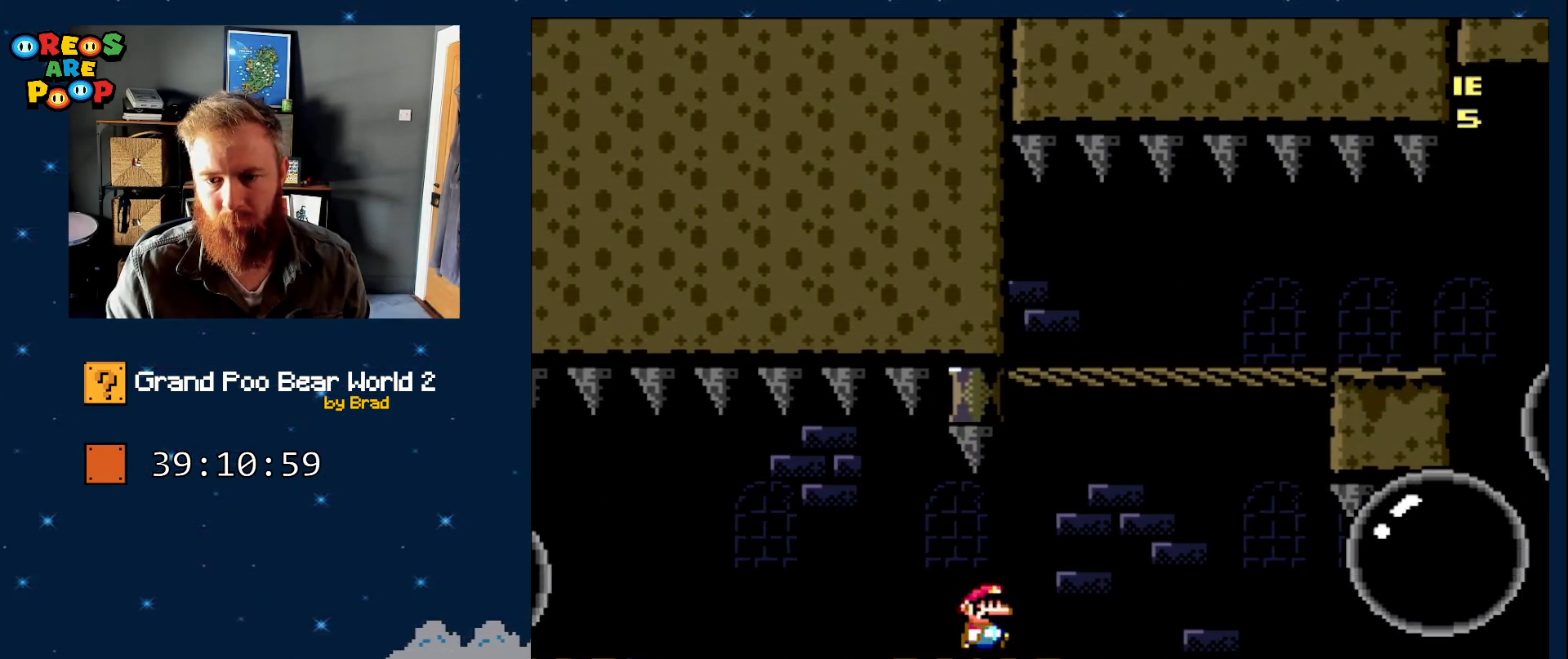
{"dt_ms": 500, "buttons": ["DPAD_RIGHT"], "events": [[17, "B", "down"], [50, "DPAD_RIGHT", "up"], [117, "DPAD_LEFT", "down"], [233, "DPAD_LEFT", "up"], [233, "DPAD_RIGHT", "down"], [383, "Y", "up"], [417, "B", "up"]]}
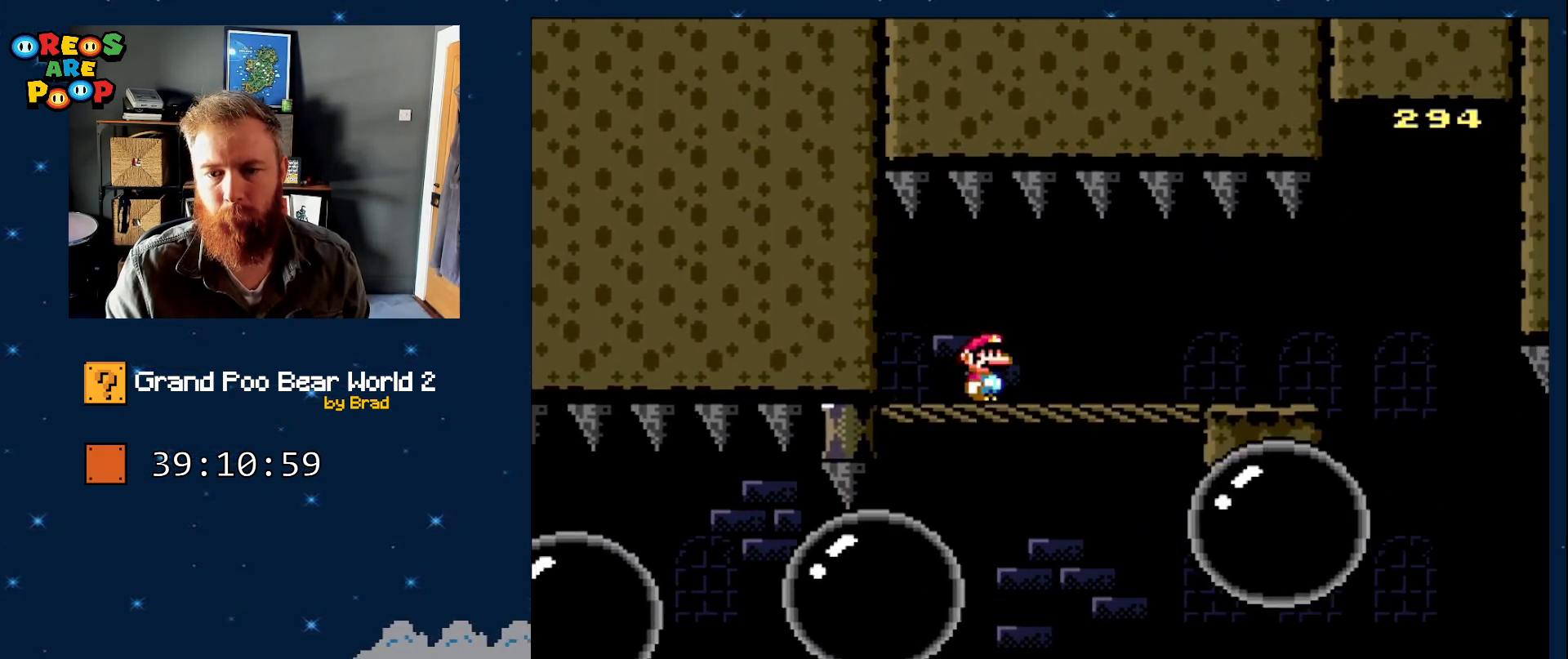
{"dt_ms": 500, "buttons": ["DPAD_RIGHT"], "events": []}
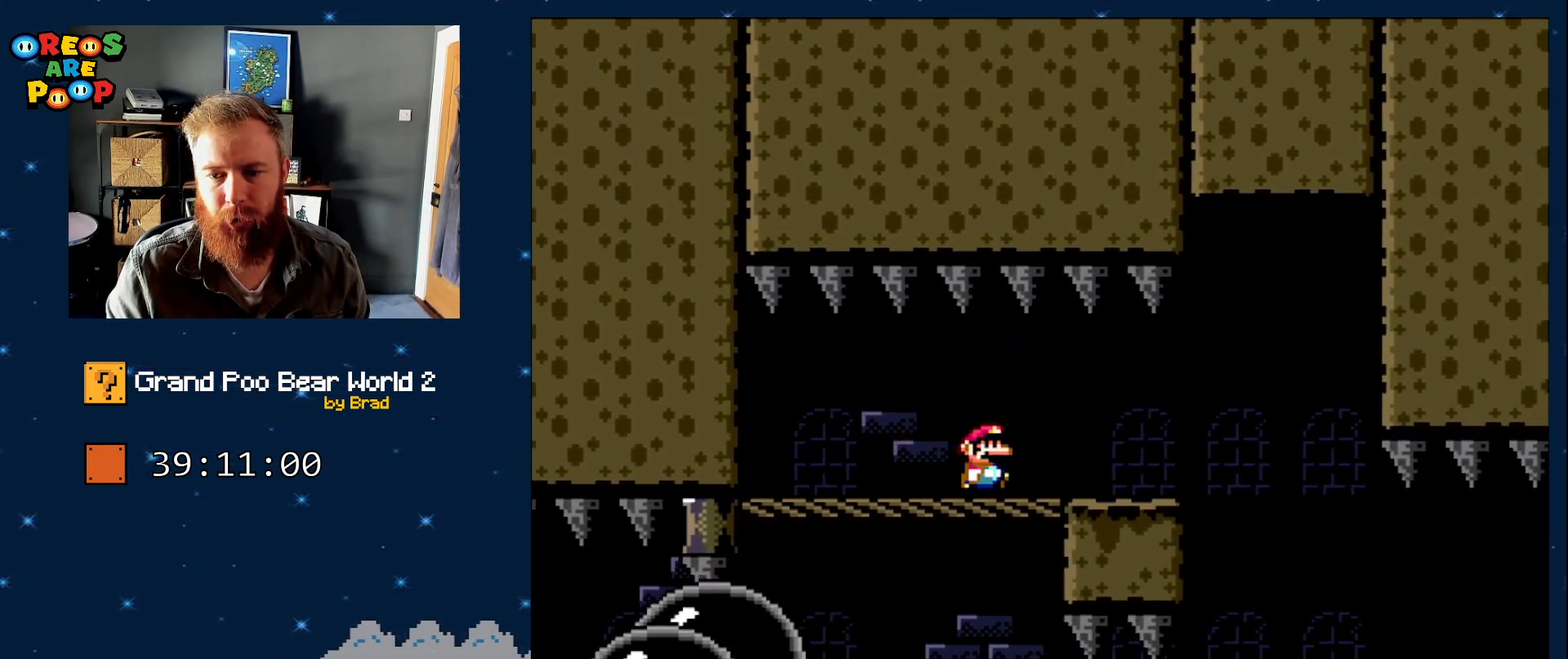
{"dt_ms": 500, "buttons": [], "events": [[250, "DPAD_RIGHT", "up"]]}
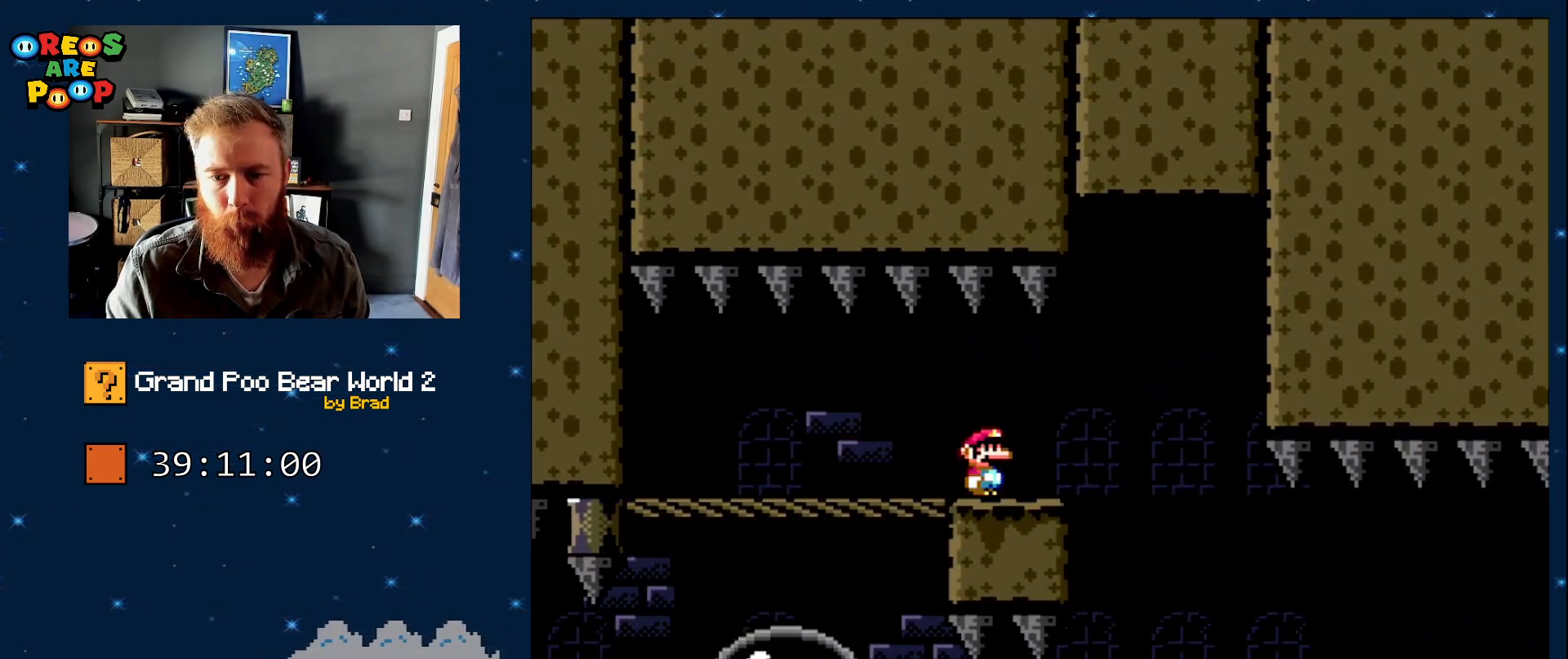
{"dt_ms": 500, "buttons": ["A", "X", "DPAD_LEFT"], "events": [[33, "DPAD_RIGHT", "down"], [33, "X", "down"], [267, "A", "down"], [367, "A", "up"], [400, "DPAD_RIGHT", "up"], [450, "DPAD_LEFT", "down"], [483, "A", "down"]]}
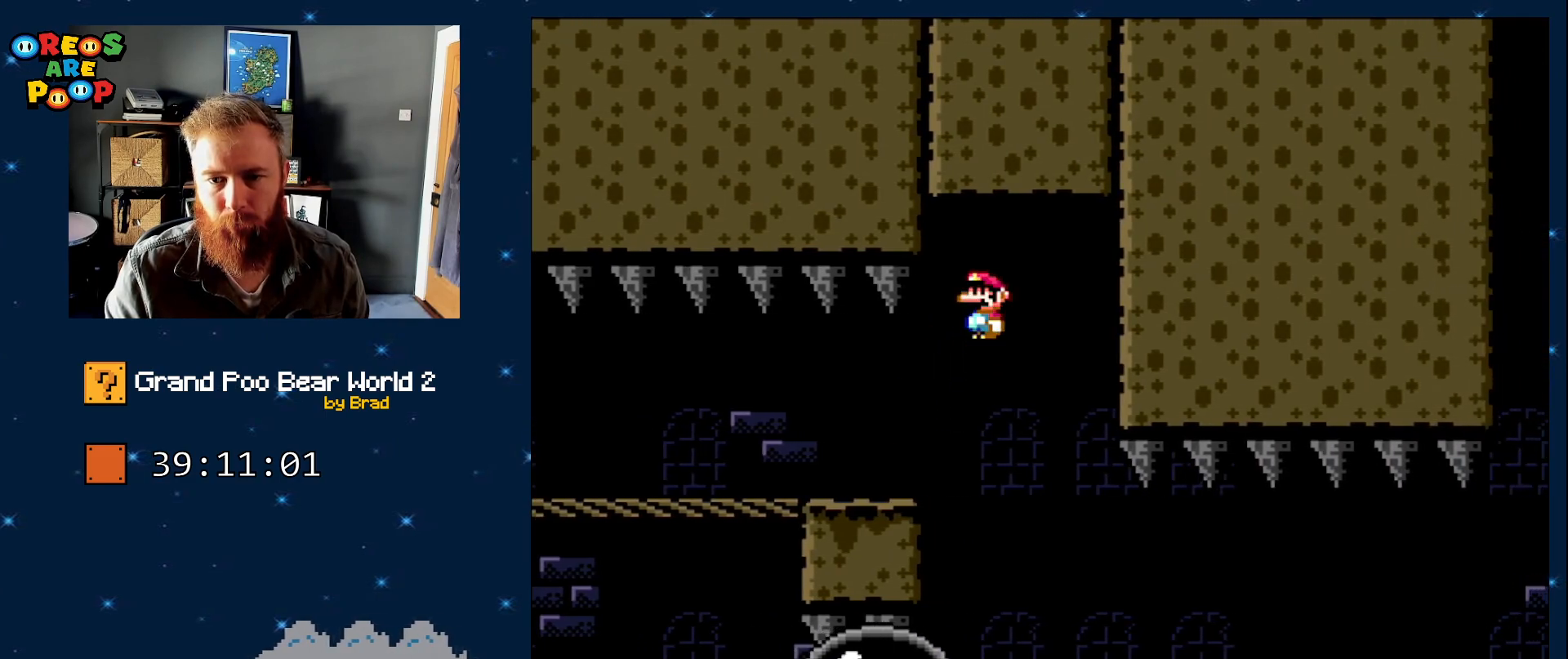
{"dt_ms": 500, "buttons": ["X", "DPAD_RIGHT"], "events": [[83, "DPAD_LEFT", "up"], [83, "DPAD_RIGHT", "down"], [167, "A", "up"]]}
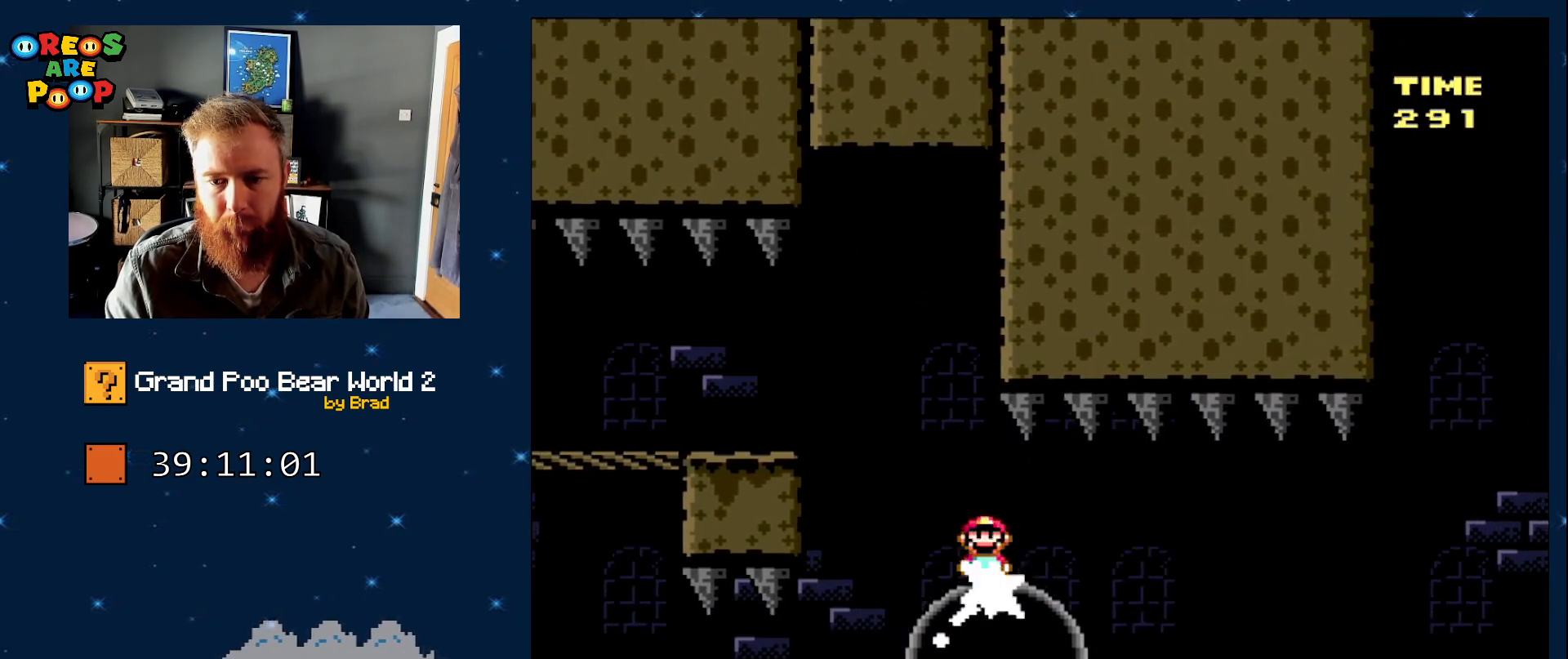
{"dt_ms": 500, "buttons": ["X", "DPAD_RIGHT"], "events": [[17, "DPAD_RIGHT", "up"], [417, "DPAD_RIGHT", "down"]]}